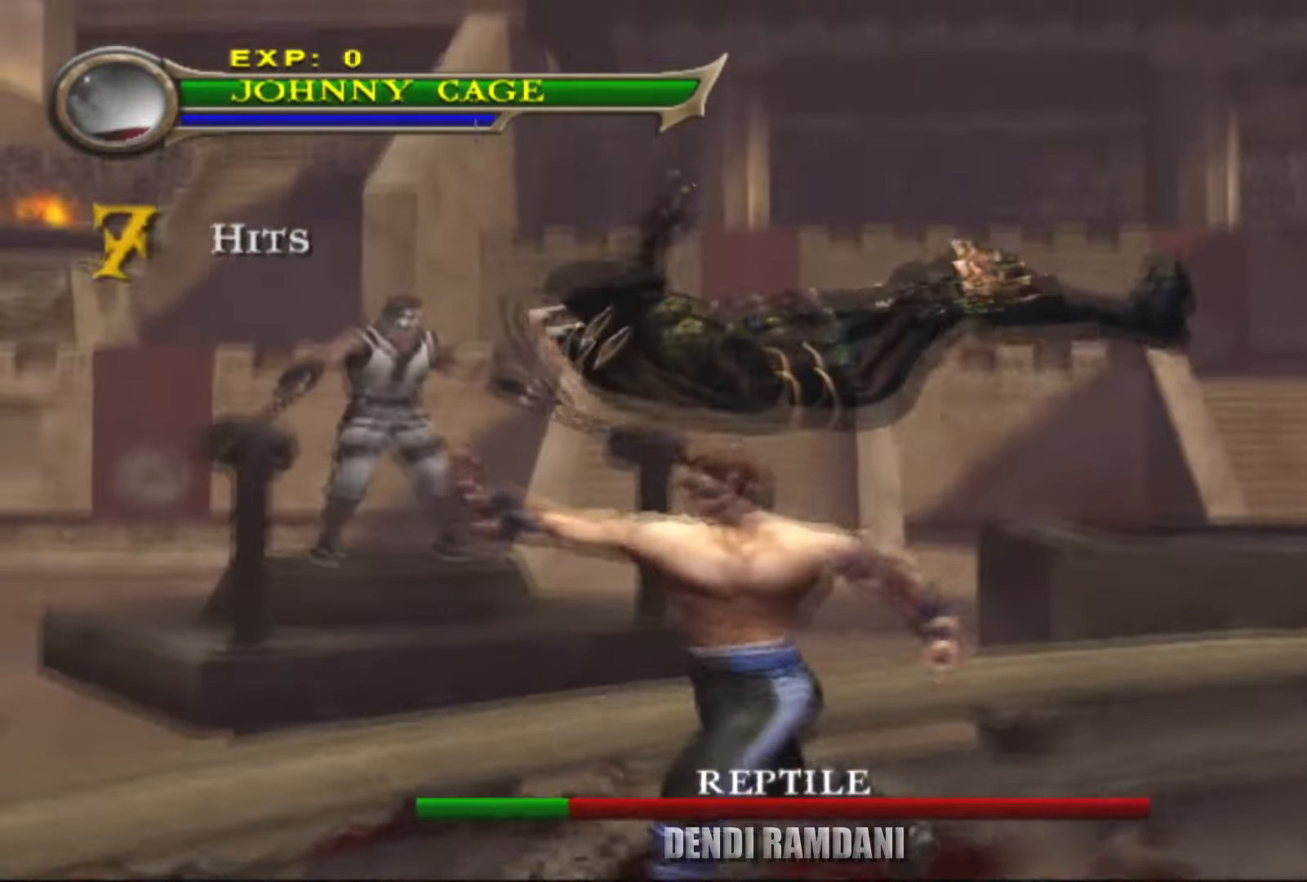
Gameplay with a controller (PlayStation layout); each line is a JSON object with the inputs held at the frame after it. "events" lists button and stick changes between this image and that frame as [ms after this image, input, new state], when the widget could be followed in between.
{"buttons": ["TRIANGLE", "L2"], "left_stick": "down-right", "right_stick": "center", "events": [[17, "TRIANGLE", "up"], [100, "TRIANGLE", "down"], [200, "TRIANGLE", "up"], [284, "TRIANGLE", "down"], [384, "TRIANGLE", "up"], [384, "left_stick", "down-right"], [434, "TRIANGLE", "down"]]}
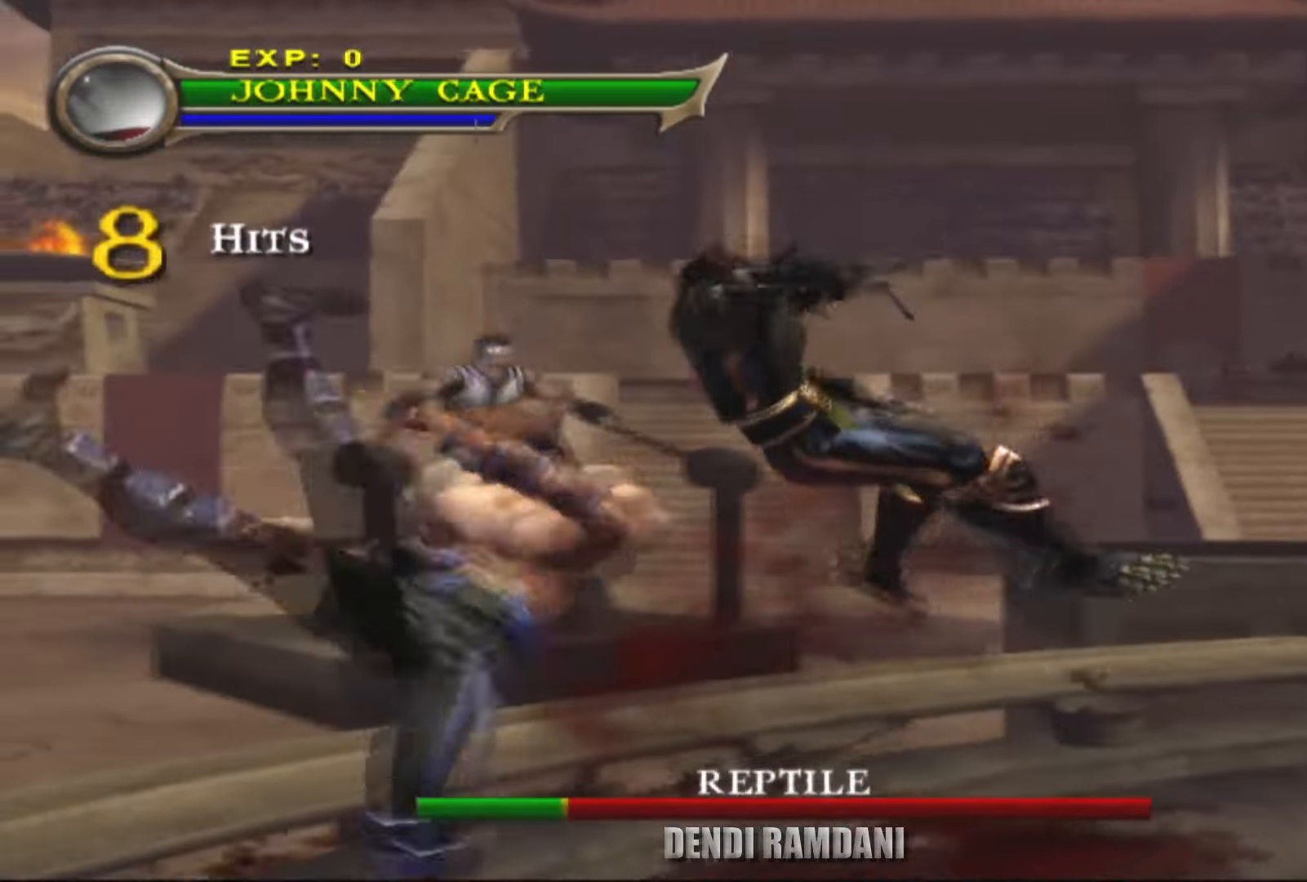
{"buttons": ["TRIANGLE", "R1"], "left_stick": "up", "right_stick": "center", "events": [[67, "TRIANGLE", "up"], [67, "left_stick", "up-right"], [134, "TRIANGLE", "down"], [200, "L2", "up"], [250, "TRIANGLE", "up"], [434, "R1", "down"], [484, "TRIANGLE", "down"], [484, "left_stick", "up"]]}
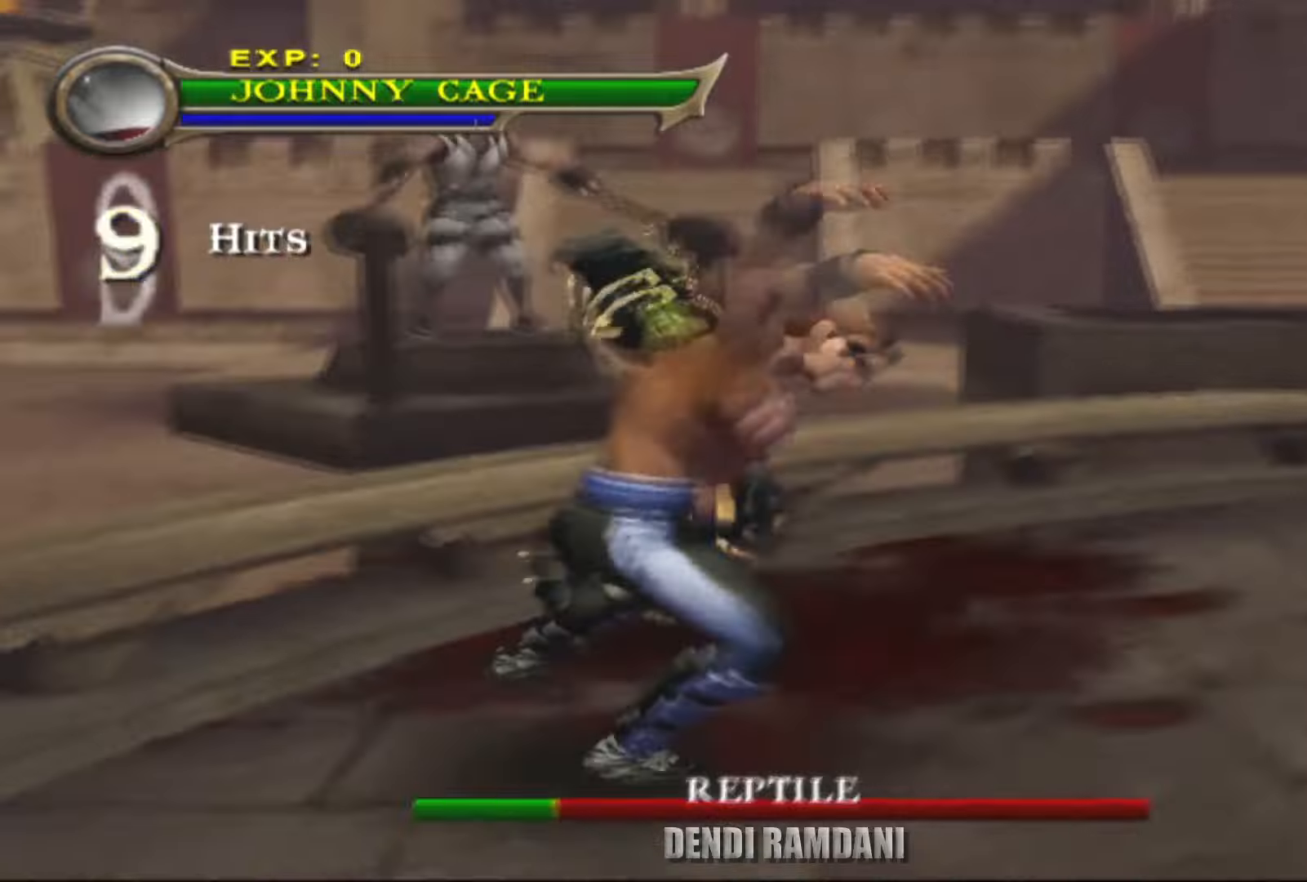
{"buttons": ["TRIANGLE", "R1"], "left_stick": "up", "right_stick": "center", "events": [[84, "TRIANGLE", "up"], [134, "TRIANGLE", "down"], [234, "TRIANGLE", "up"], [300, "TRIANGLE", "down"], [400, "TRIANGLE", "up"], [467, "TRIANGLE", "down"]]}
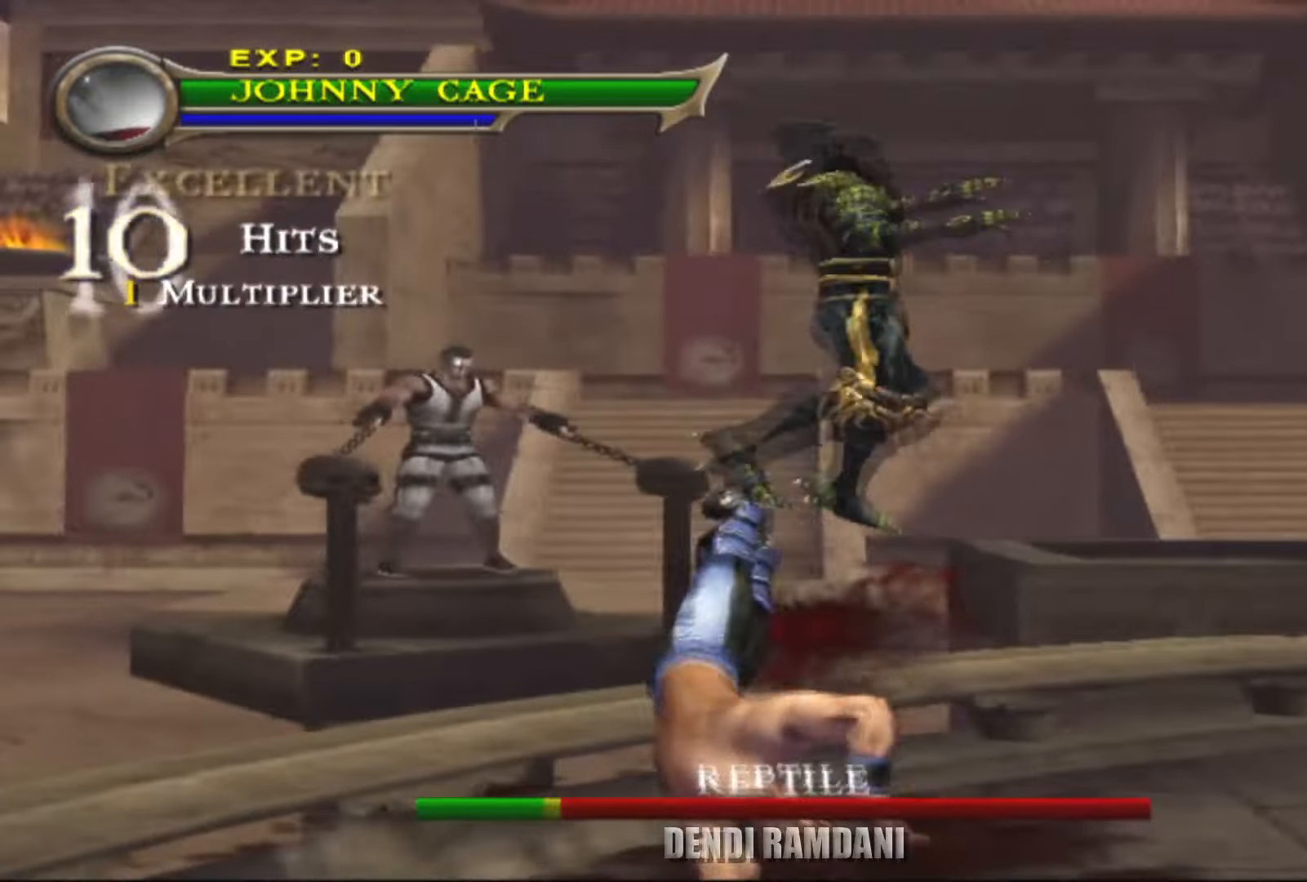
{"buttons": ["TRIANGLE", "R1"], "left_stick": "up", "right_stick": "center", "events": [[84, "TRIANGLE", "up"], [134, "TRIANGLE", "down"], [267, "TRIANGLE", "up"], [317, "TRIANGLE", "down"], [417, "TRIANGLE", "up"], [484, "TRIANGLE", "down"]]}
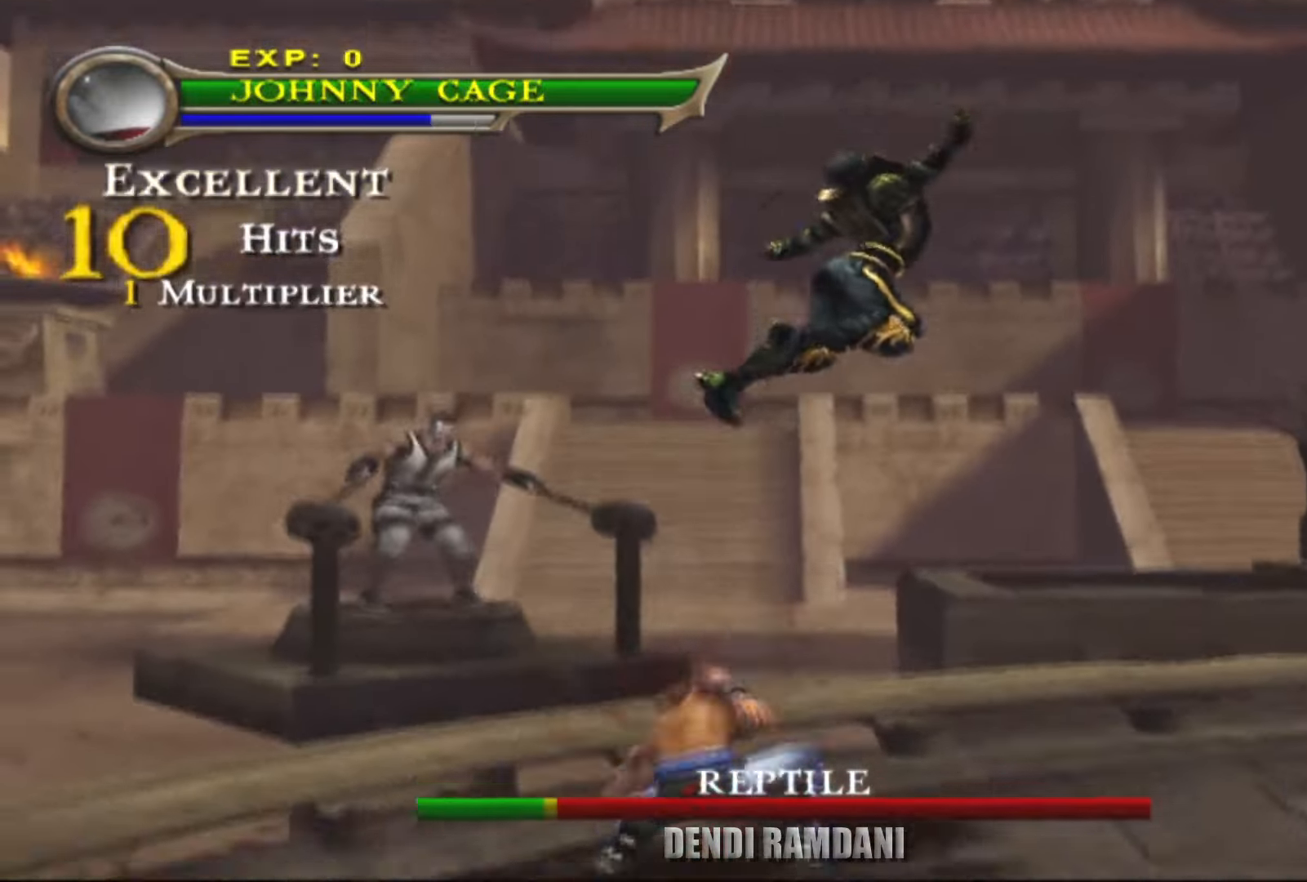
{"buttons": [], "left_stick": "up-right", "right_stick": "center", "events": [[100, "TRIANGLE", "up"], [117, "TRIANGLE", "down"], [250, "TRIANGLE", "up"], [450, "R1", "up"], [484, "left_stick", "up-right"]]}
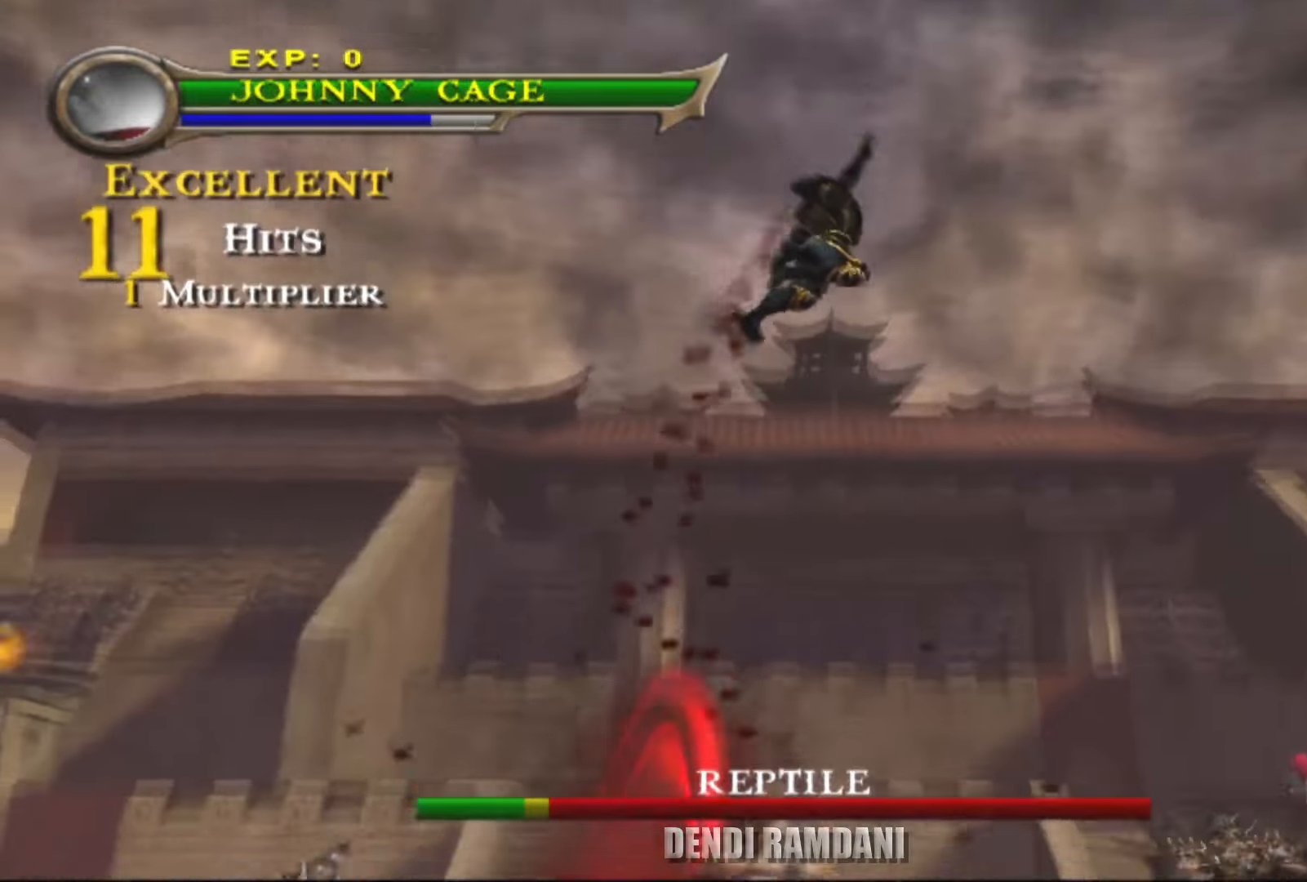
{"buttons": [], "left_stick": "up", "right_stick": "center", "events": [[217, "left_stick", "up"], [300, "CROSS", "down"], [417, "CROSS", "up"]]}
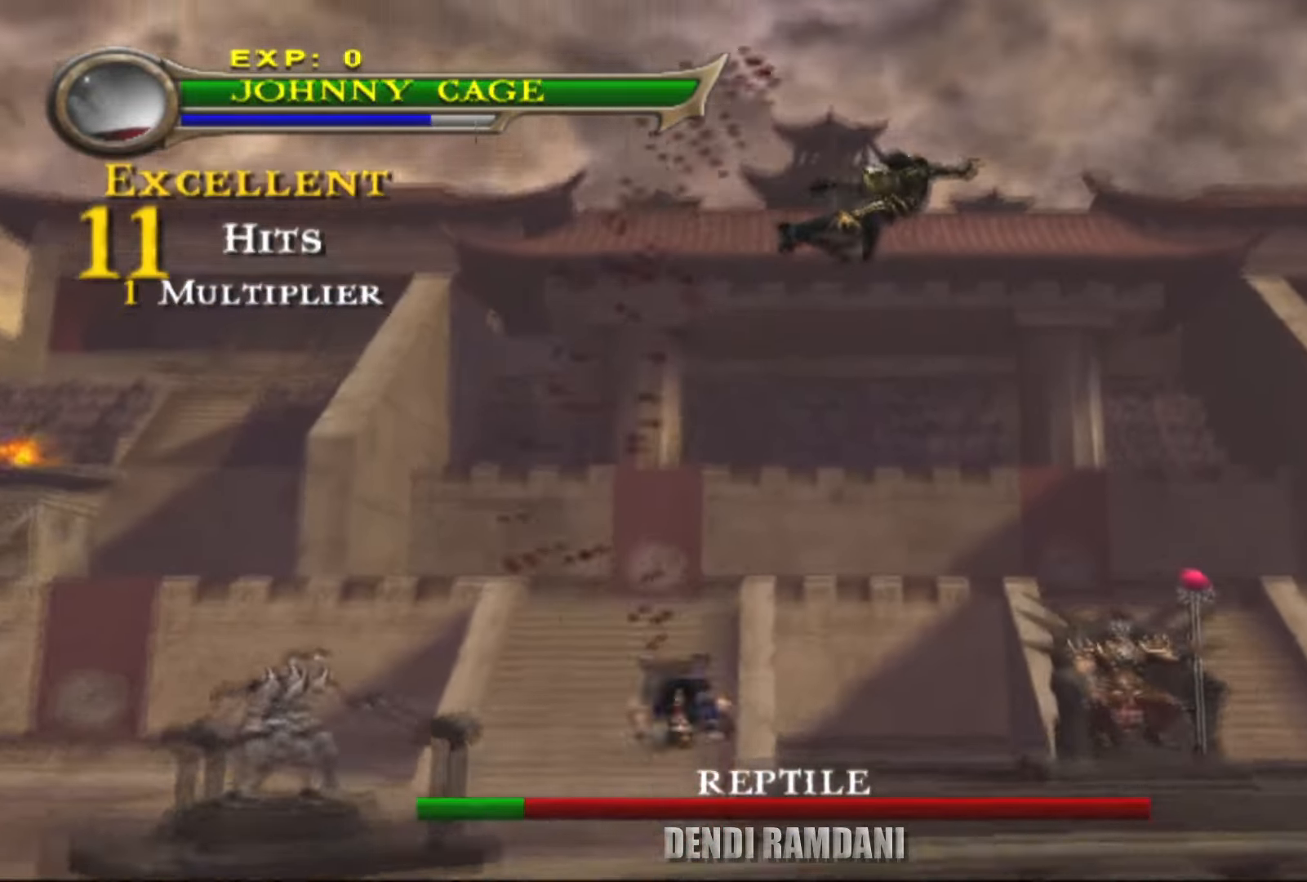
{"buttons": ["CIRCLE", "R1"], "left_stick": "up", "right_stick": "center", "events": [[17, "R1", "down"], [84, "CIRCLE", "down"], [217, "CIRCLE", "up"], [234, "CIRCLE", "down"], [334, "CIRCLE", "up"], [417, "CIRCLE", "down"]]}
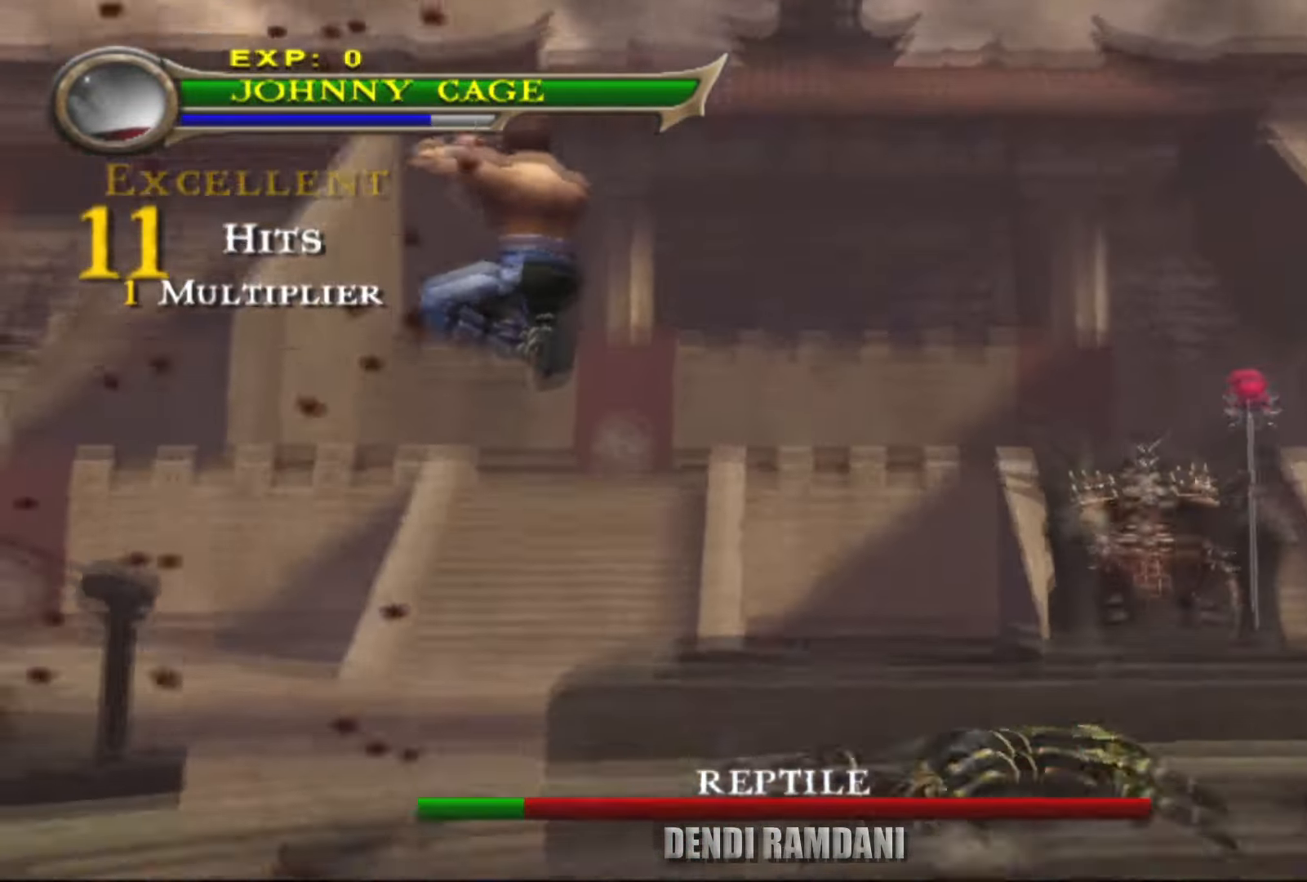
{"buttons": [], "left_stick": "up-right", "right_stick": "center", "events": [[34, "CIRCLE", "up"], [100, "R1", "up"], [117, "left_stick", "up-right"]]}
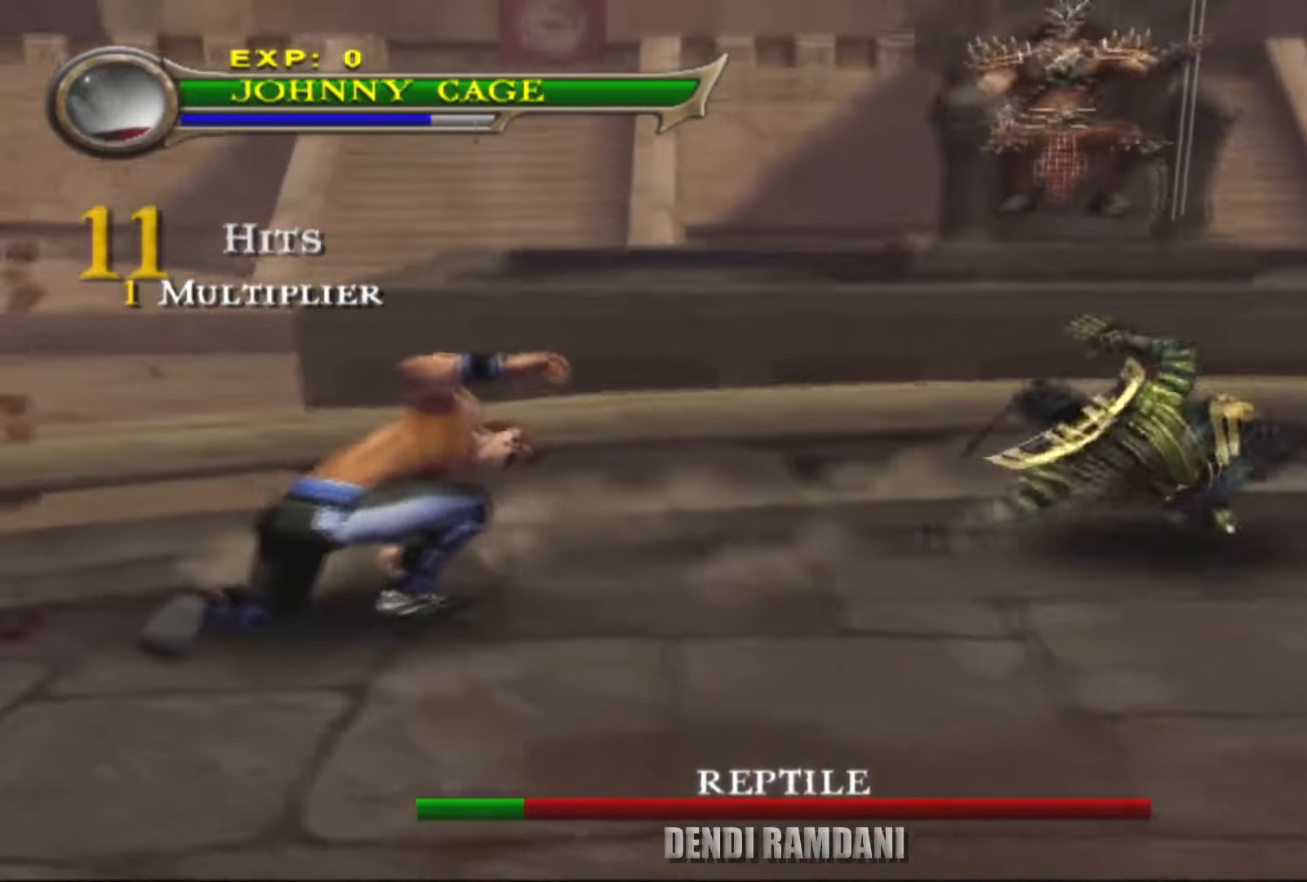
{"buttons": [], "left_stick": "right", "right_stick": "center", "events": [[50, "left_stick", "right"]]}
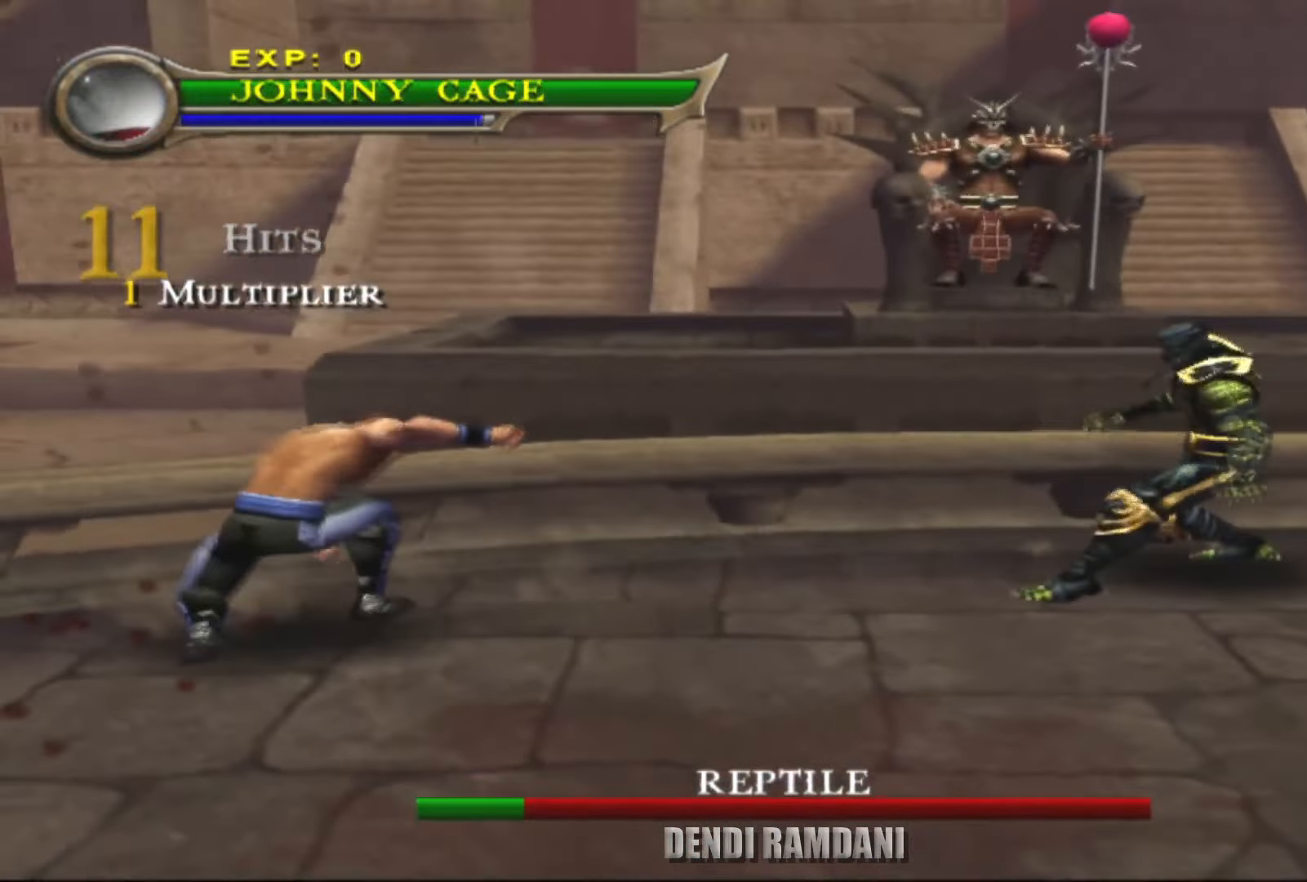
{"buttons": [], "left_stick": "right", "right_stick": "center", "events": [[50, "CROSS", "down"], [200, "CROSS", "up"], [300, "CIRCLE", "down"], [467, "CIRCLE", "up"]]}
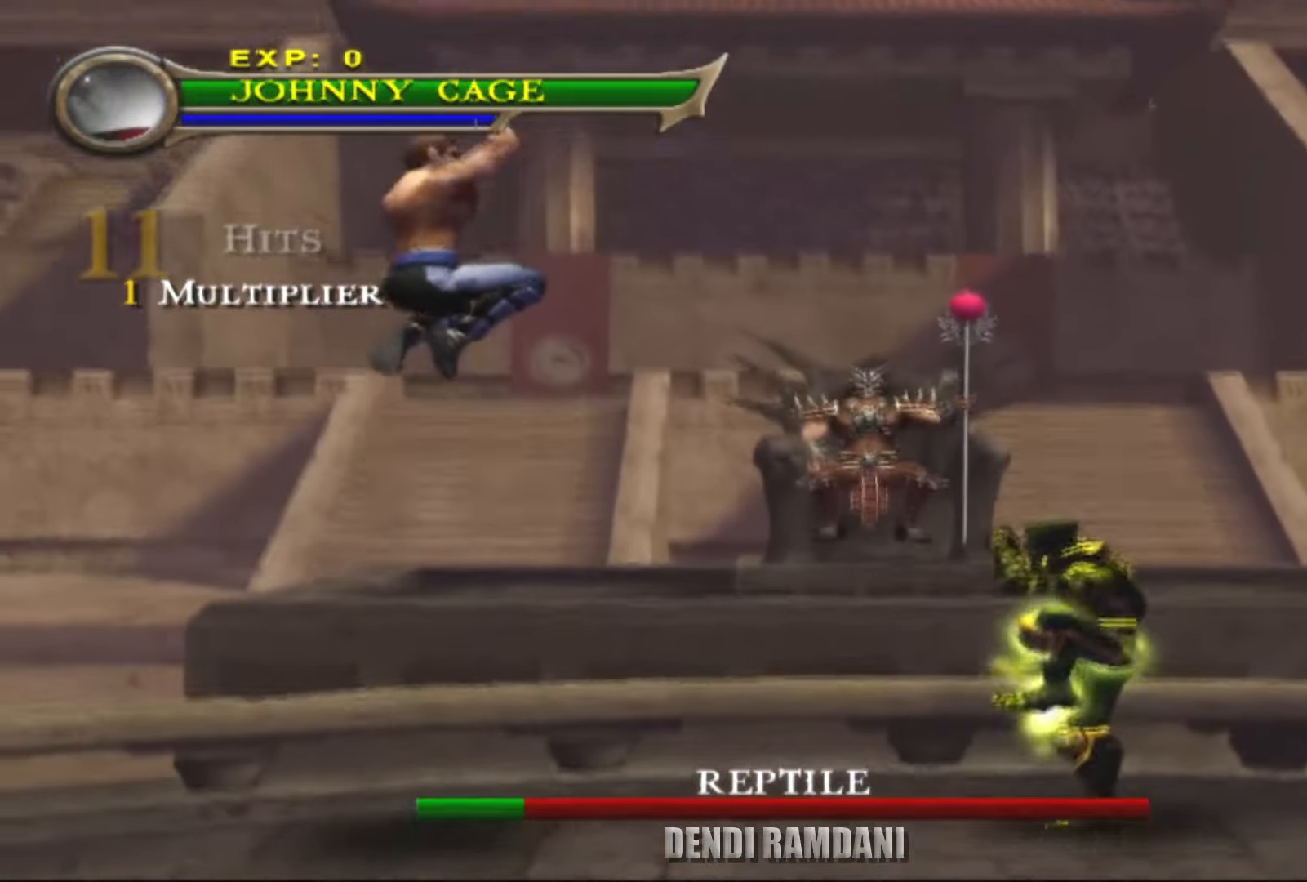
{"buttons": [], "left_stick": "right", "right_stick": "center", "events": []}
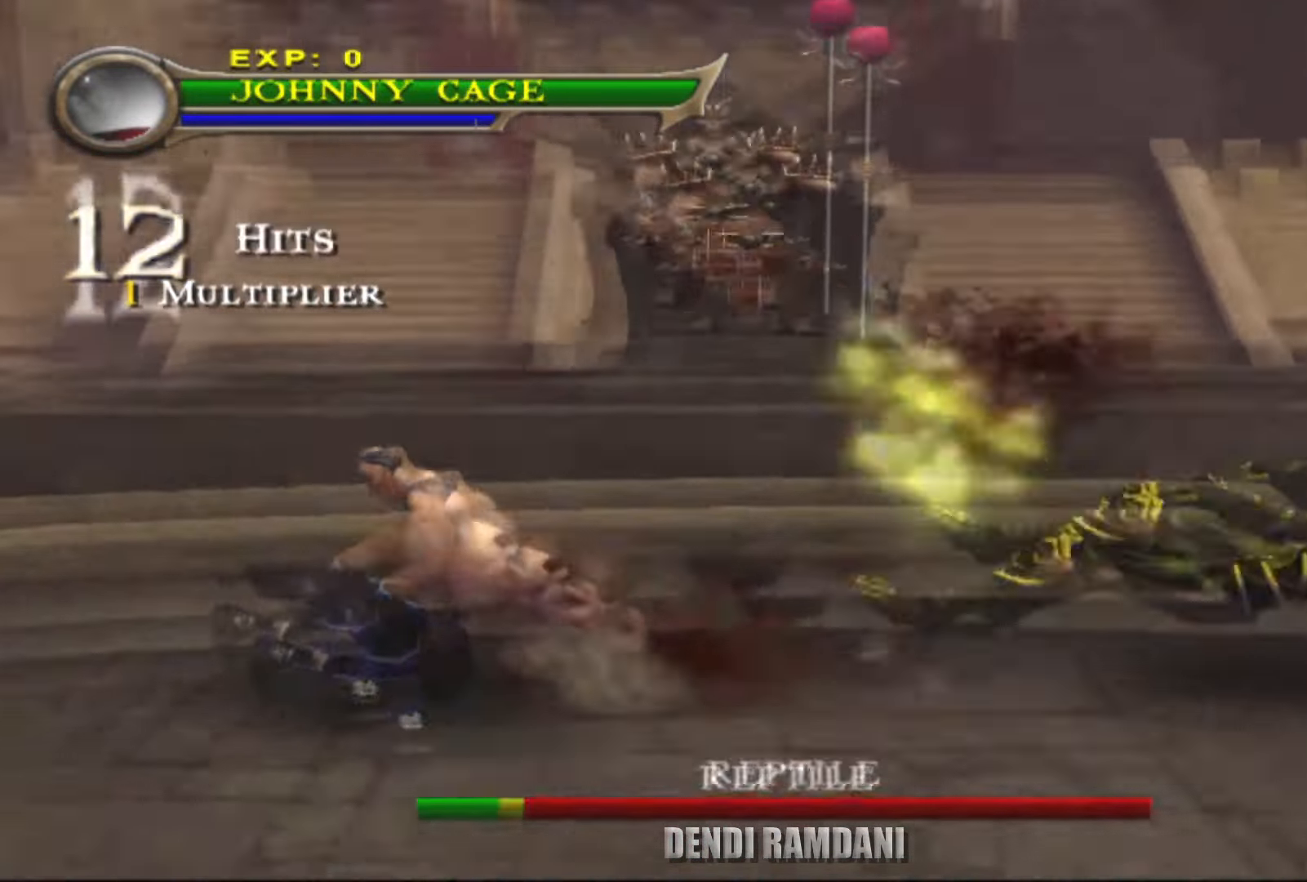
{"buttons": [], "left_stick": "right", "right_stick": "center", "events": []}
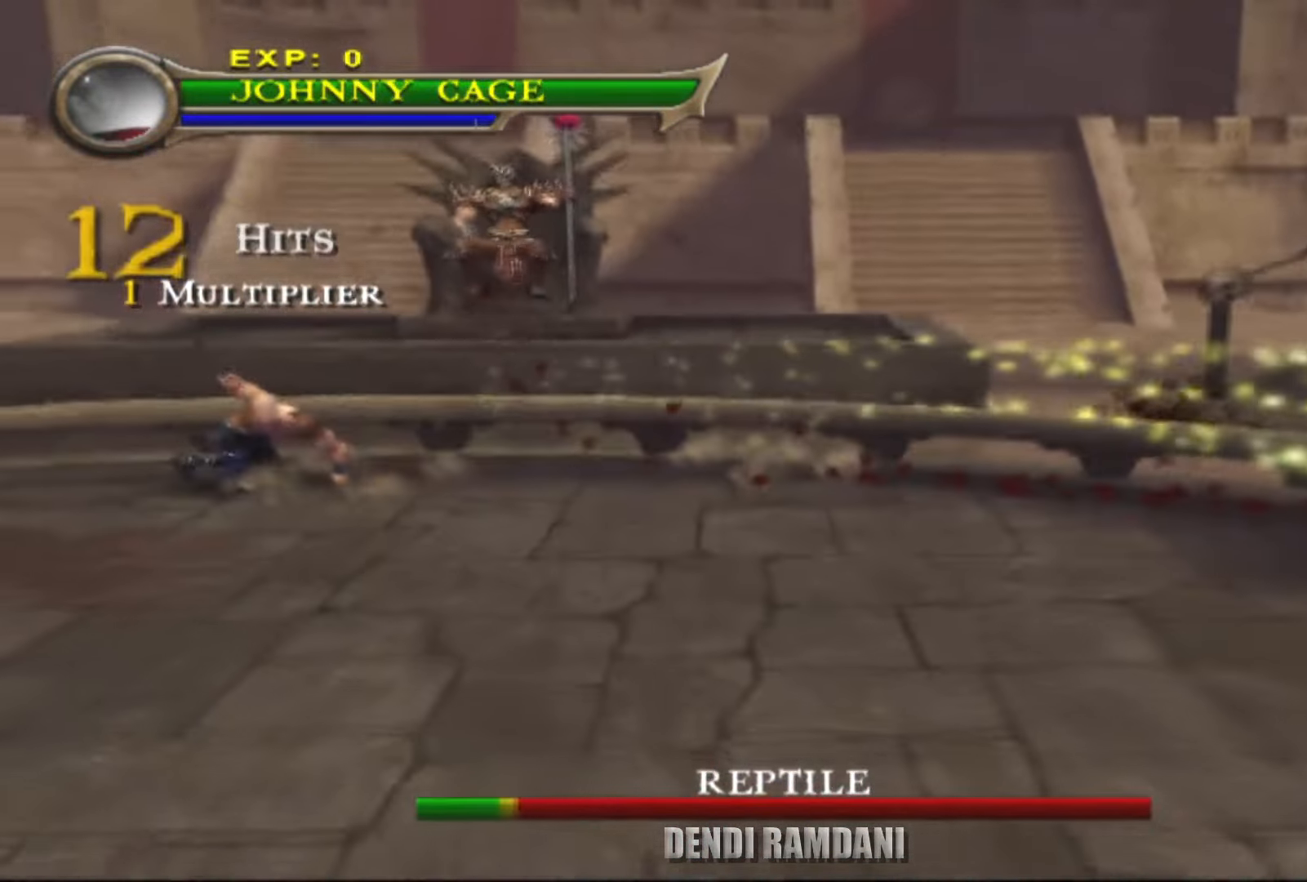
{"buttons": [], "left_stick": "right", "right_stick": "center", "events": []}
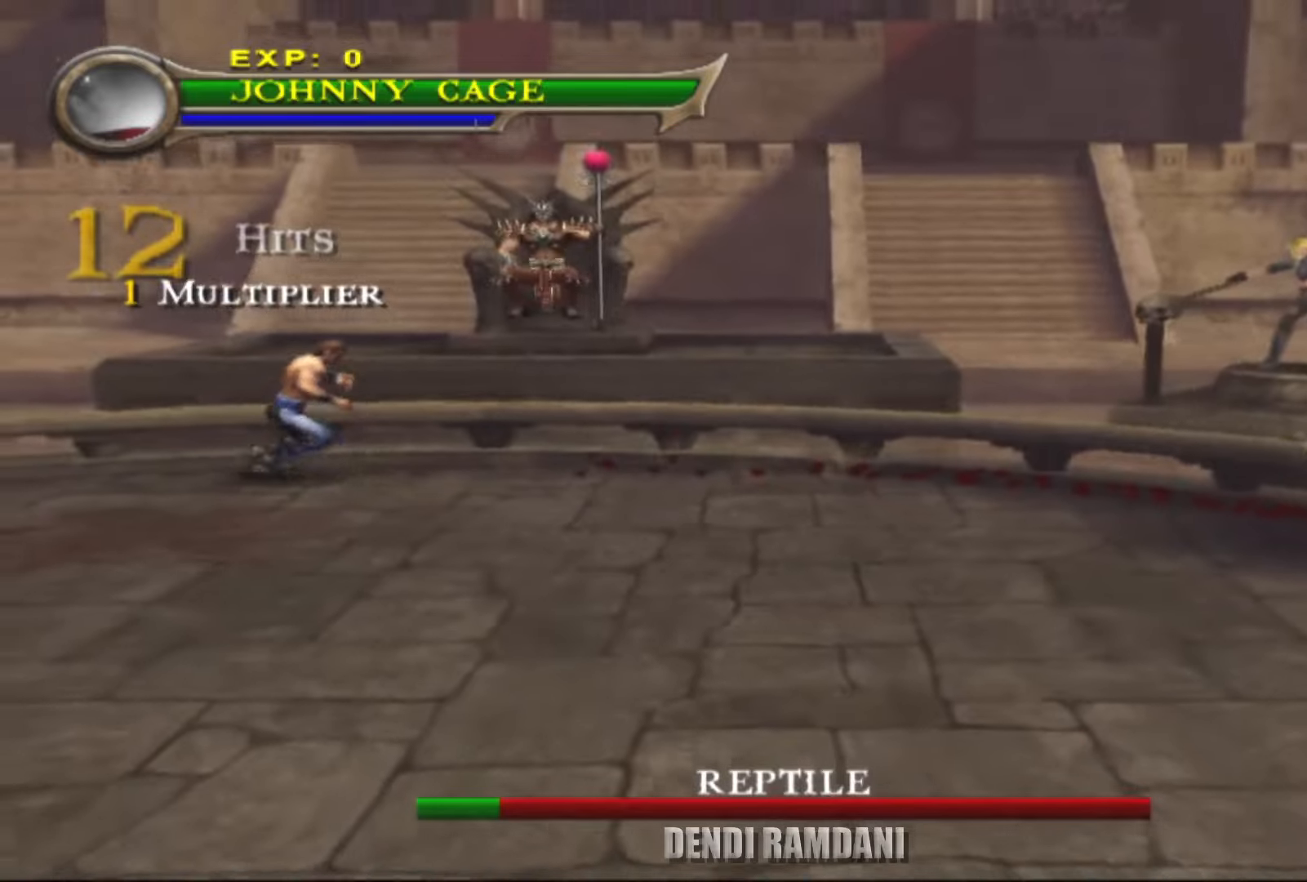
{"buttons": [], "left_stick": "right", "right_stick": "center", "events": []}
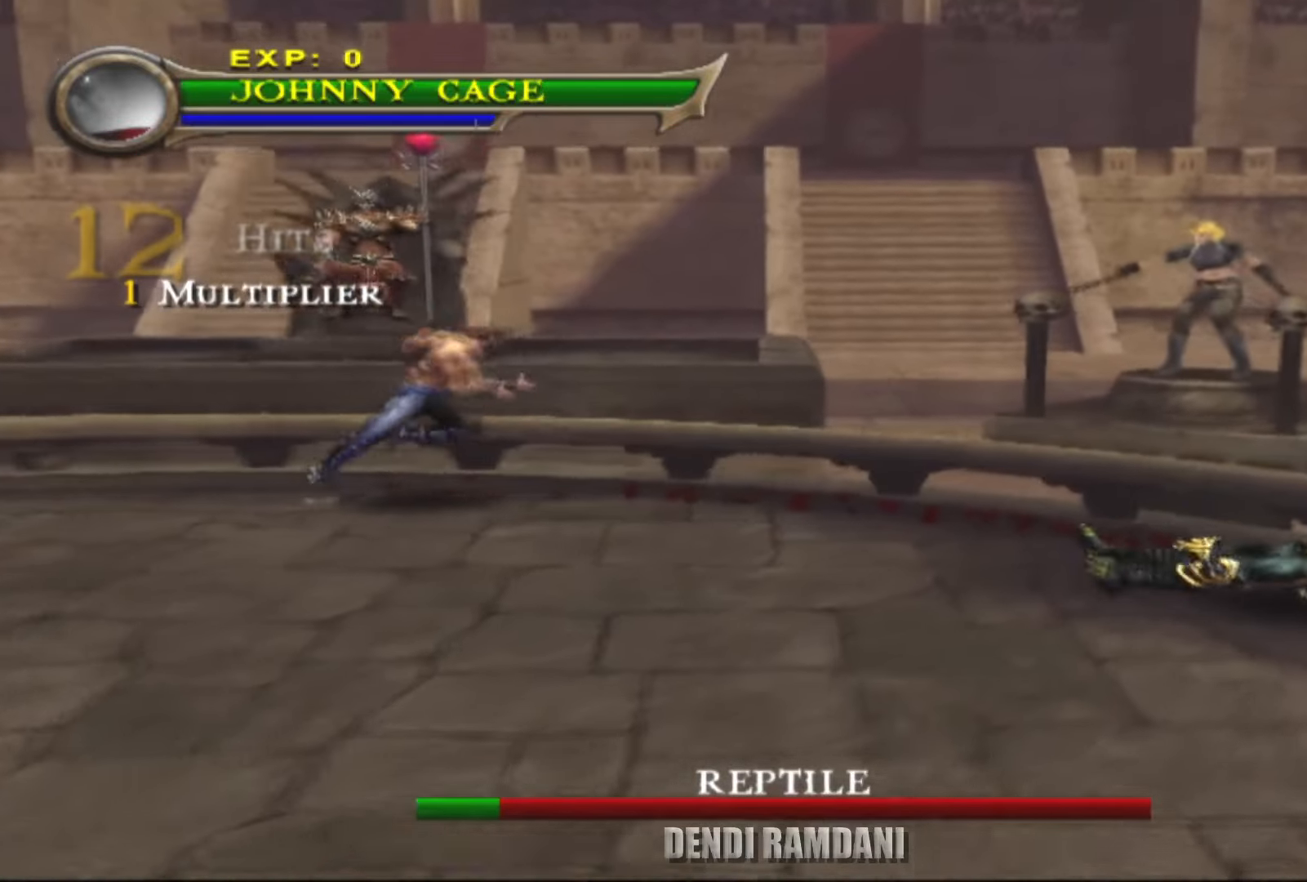
{"buttons": ["L2"], "left_stick": "down-right", "right_stick": "center", "events": [[117, "L2", "down"], [233, "left_stick", "center"], [383, "left_stick", "down-right"]]}
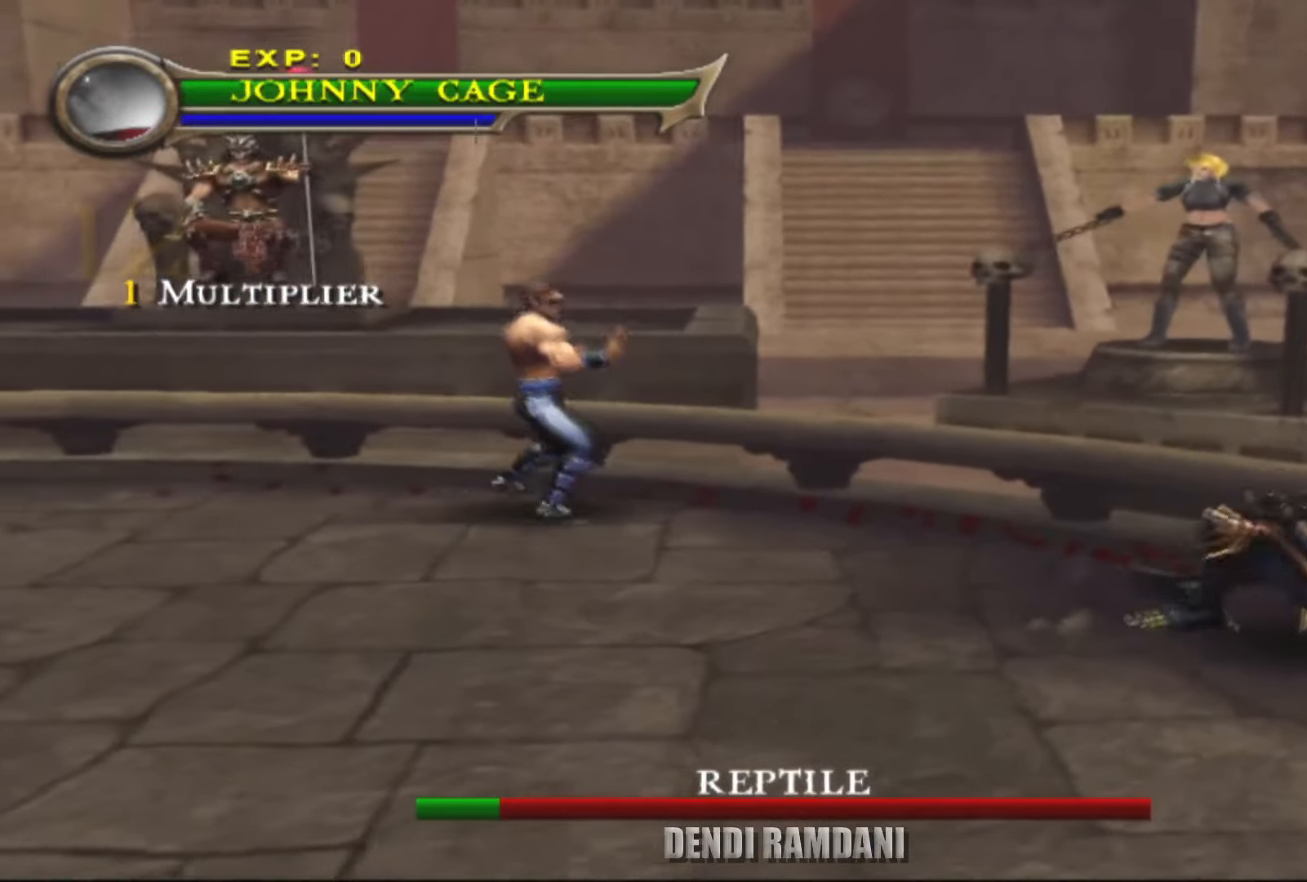
{"buttons": ["SQUARE", "L2", "R1"], "left_stick": "center", "right_stick": "center", "events": [[233, "R1", "down"], [267, "left_stick", "center"], [283, "SQUARE", "down"], [367, "SQUARE", "up"], [383, "SQUARE", "down"], [417, "SQUARE", "up"], [433, "SQUARE", "down"]]}
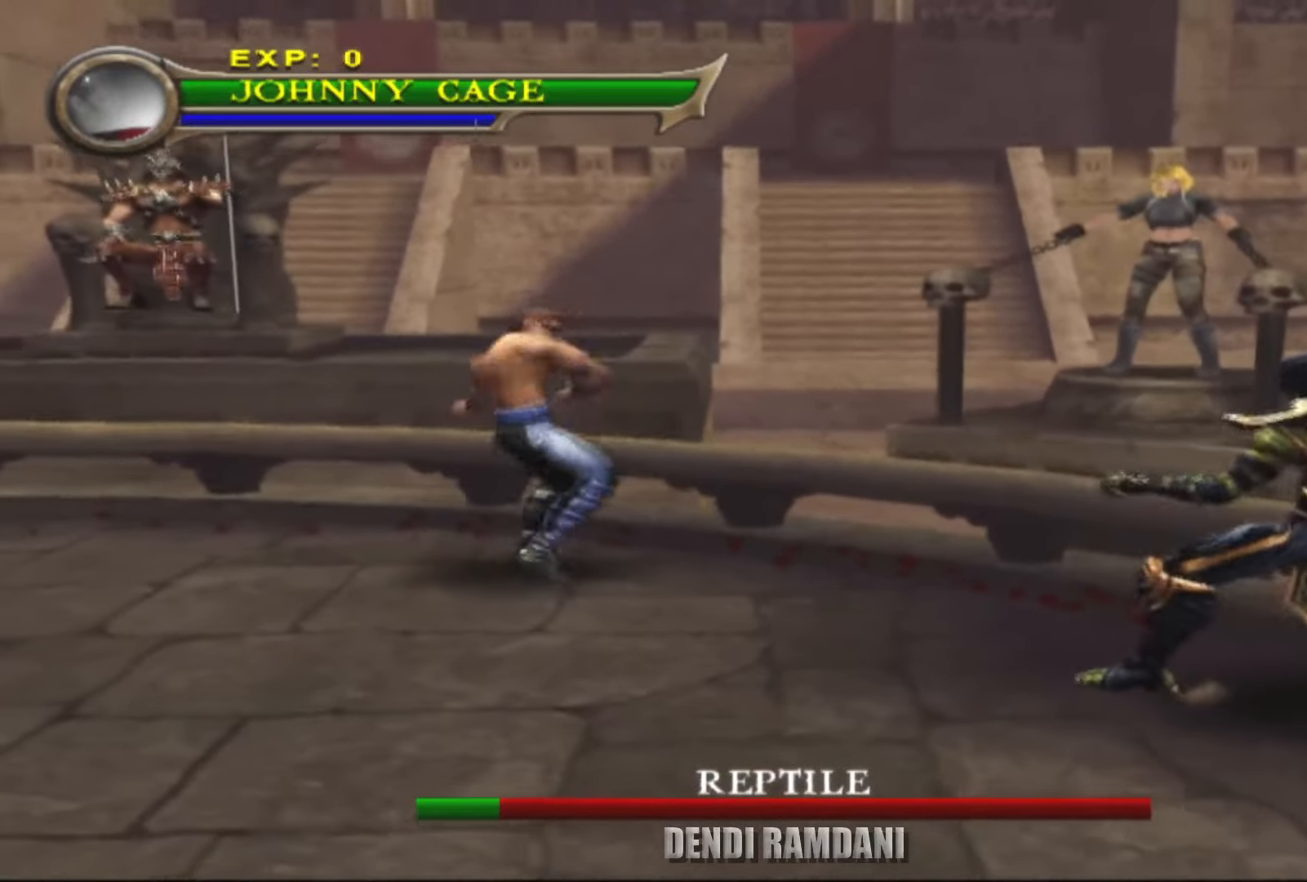
{"buttons": ["L2", "R1"], "left_stick": "center", "right_stick": "center", "events": [[17, "SQUARE", "up"], [67, "SQUARE", "down"], [167, "SQUARE", "up"], [233, "SQUARE", "down"], [333, "SQUARE", "up"], [383, "SQUARE", "down"], [483, "SQUARE", "up"]]}
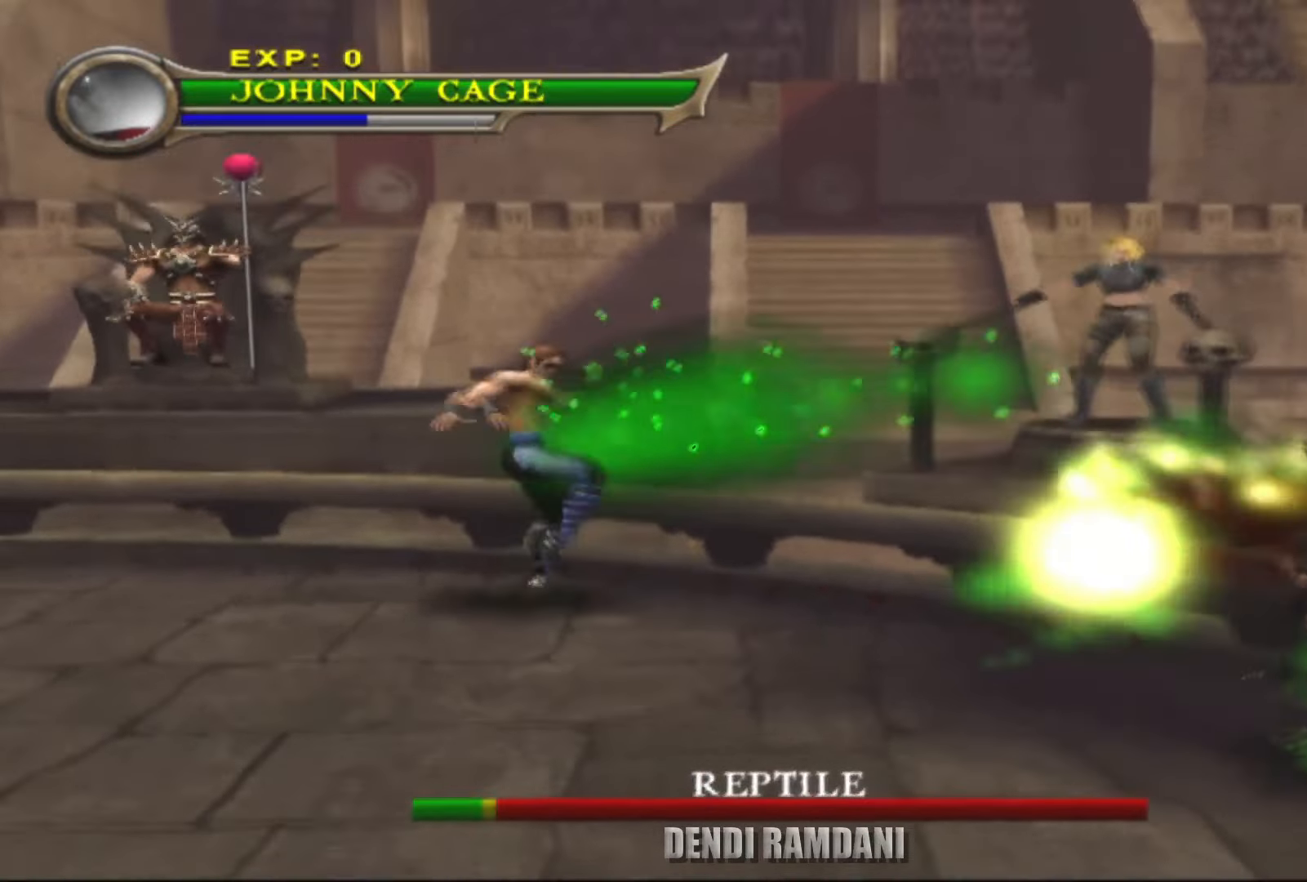
{"buttons": ["L2", "R1"], "left_stick": "down-right", "right_stick": "center", "events": [[50, "SQUARE", "down"], [133, "SQUARE", "up"], [217, "SQUARE", "down"], [283, "left_stick", "down-right"], [300, "SQUARE", "up"], [350, "SQUARE", "down"], [500, "SQUARE", "up"]]}
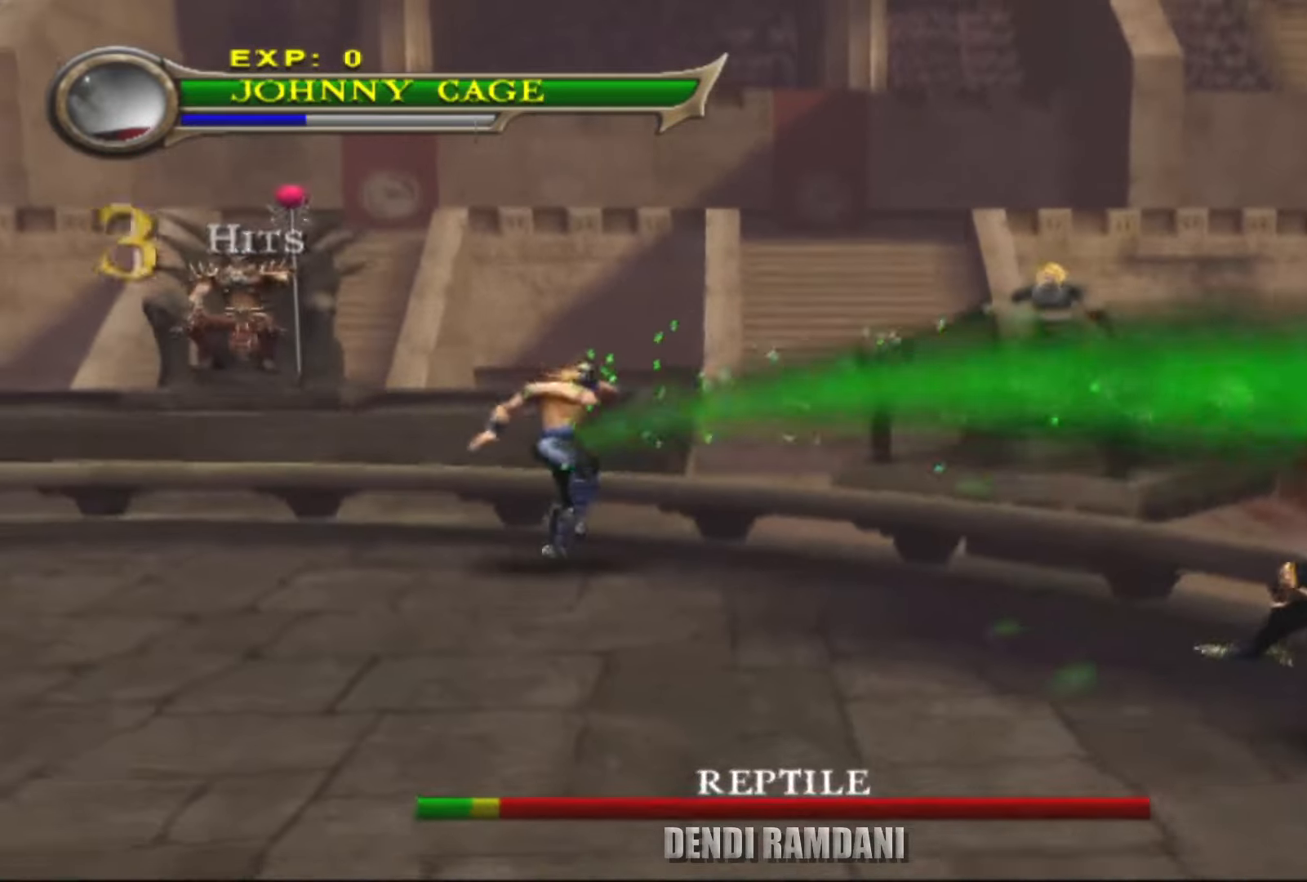
{"buttons": ["L2"], "left_stick": "down-right", "right_stick": "center", "events": [[133, "CIRCLE", "down"], [167, "left_stick", "center"], [250, "CIRCLE", "up"], [300, "CIRCLE", "down"], [383, "CIRCLE", "up"], [433, "R1", "up"], [467, "left_stick", "down-right"]]}
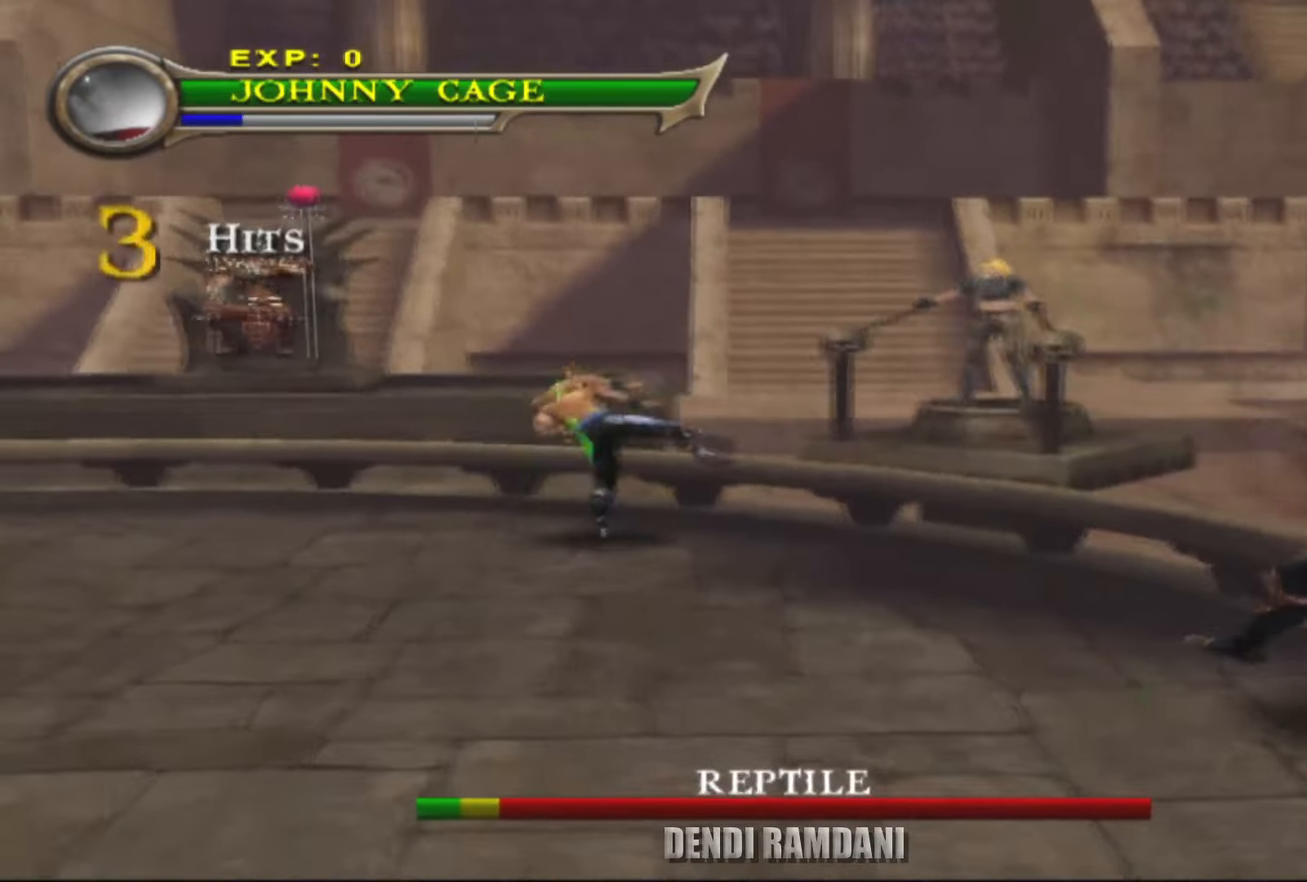
{"buttons": ["L2"], "left_stick": "down-right", "right_stick": "center", "events": []}
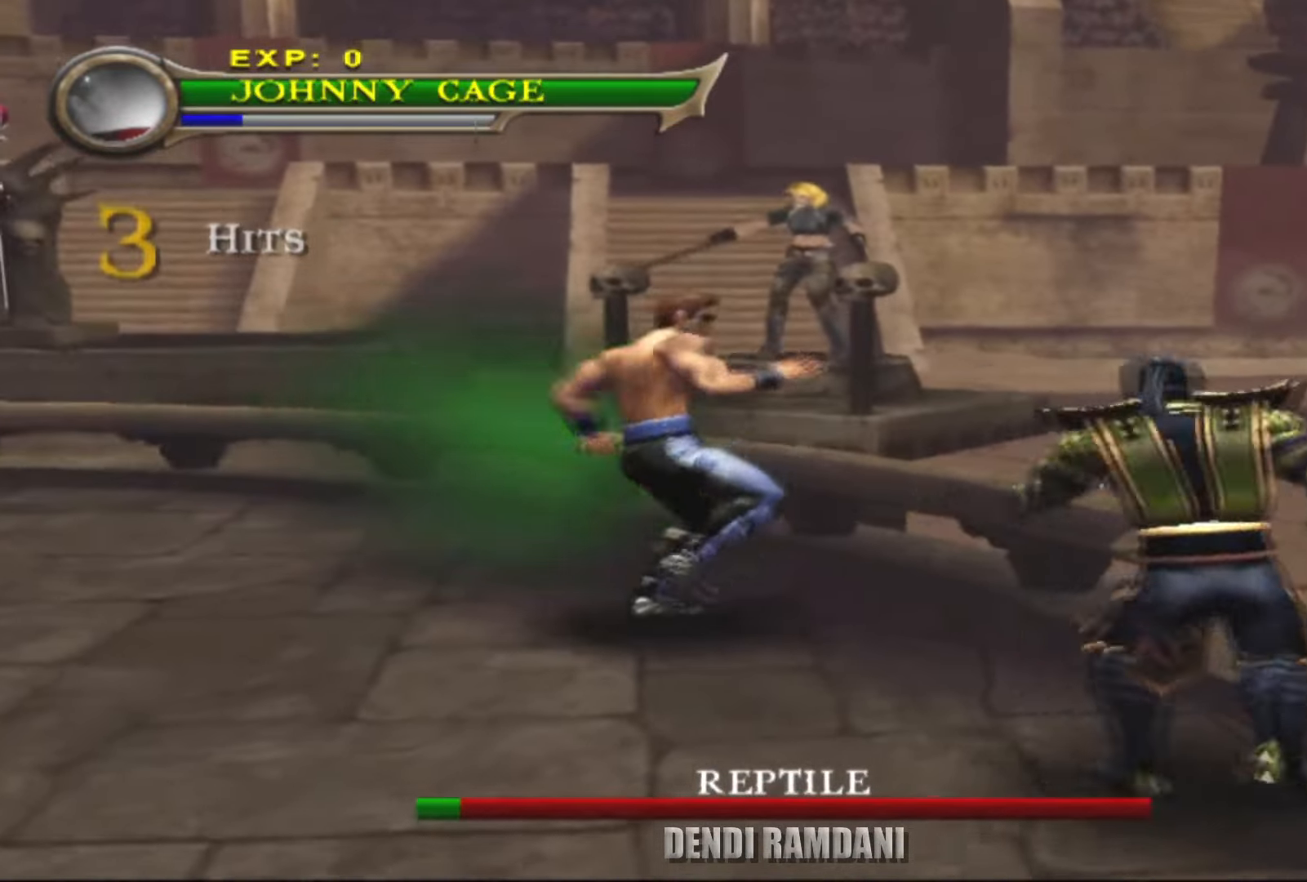
{"buttons": ["L2", "R1"], "left_stick": "center", "right_stick": "center", "events": [[167, "R1", "down"], [233, "CIRCLE", "down"], [250, "left_stick", "center"], [300, "CIRCLE", "up"], [367, "CIRCLE", "down"], [467, "CIRCLE", "up"]]}
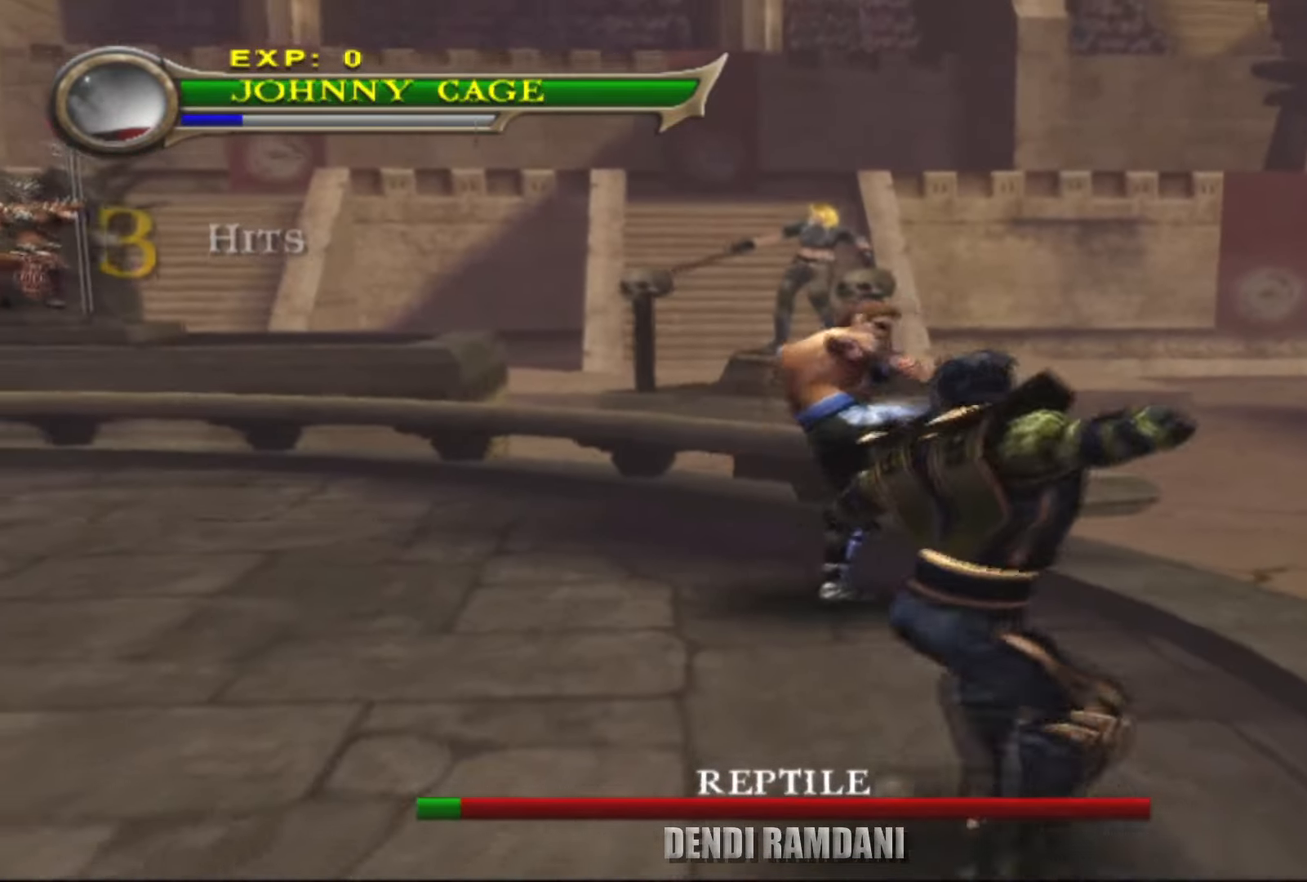
{"buttons": ["L2", "R1"], "left_stick": "center", "right_stick": "center", "events": [[17, "CIRCLE", "down"], [117, "CIRCLE", "up"], [167, "CIRCLE", "down"], [300, "CIRCLE", "up"], [367, "CIRCLE", "down"], [500, "CIRCLE", "up"]]}
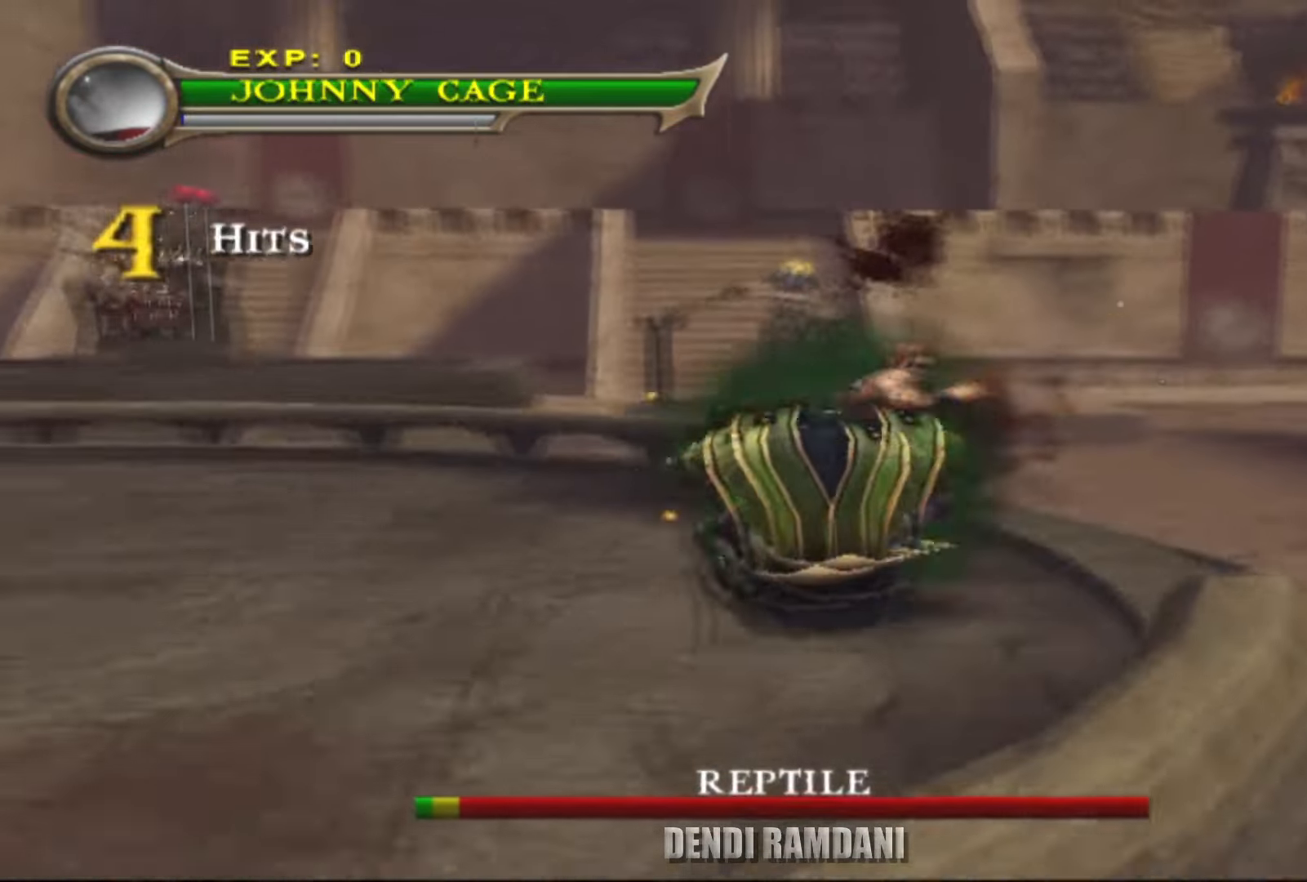
{"buttons": ["L2"], "left_stick": "down", "right_stick": "center", "events": [[217, "left_stick", "down"], [233, "R1", "up"]]}
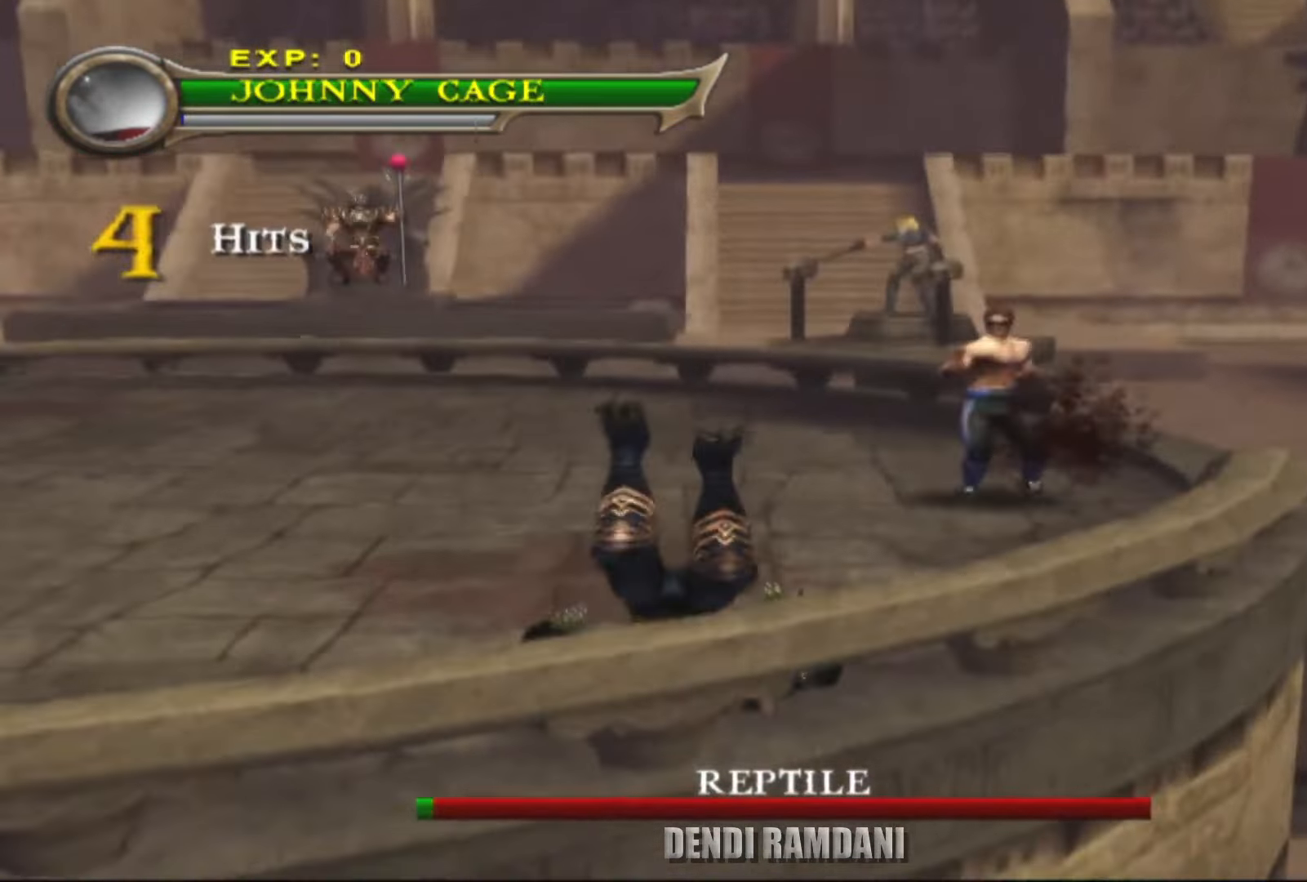
{"buttons": ["L2"], "left_stick": "down-left", "right_stick": "center", "events": [[100, "left_stick", "down-left"]]}
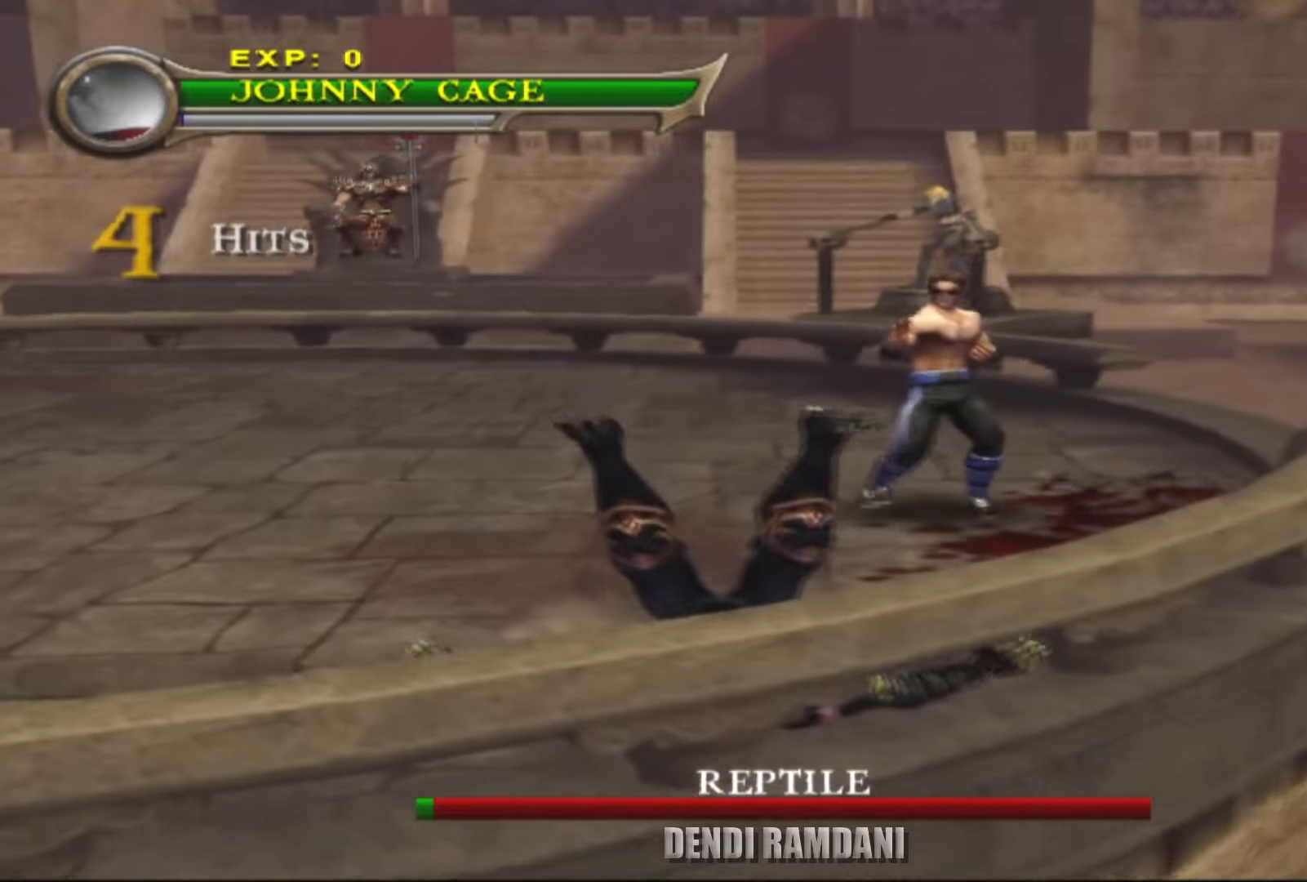
{"buttons": ["L2"], "left_stick": "down", "right_stick": "center", "events": [[50, "left_stick", "down"]]}
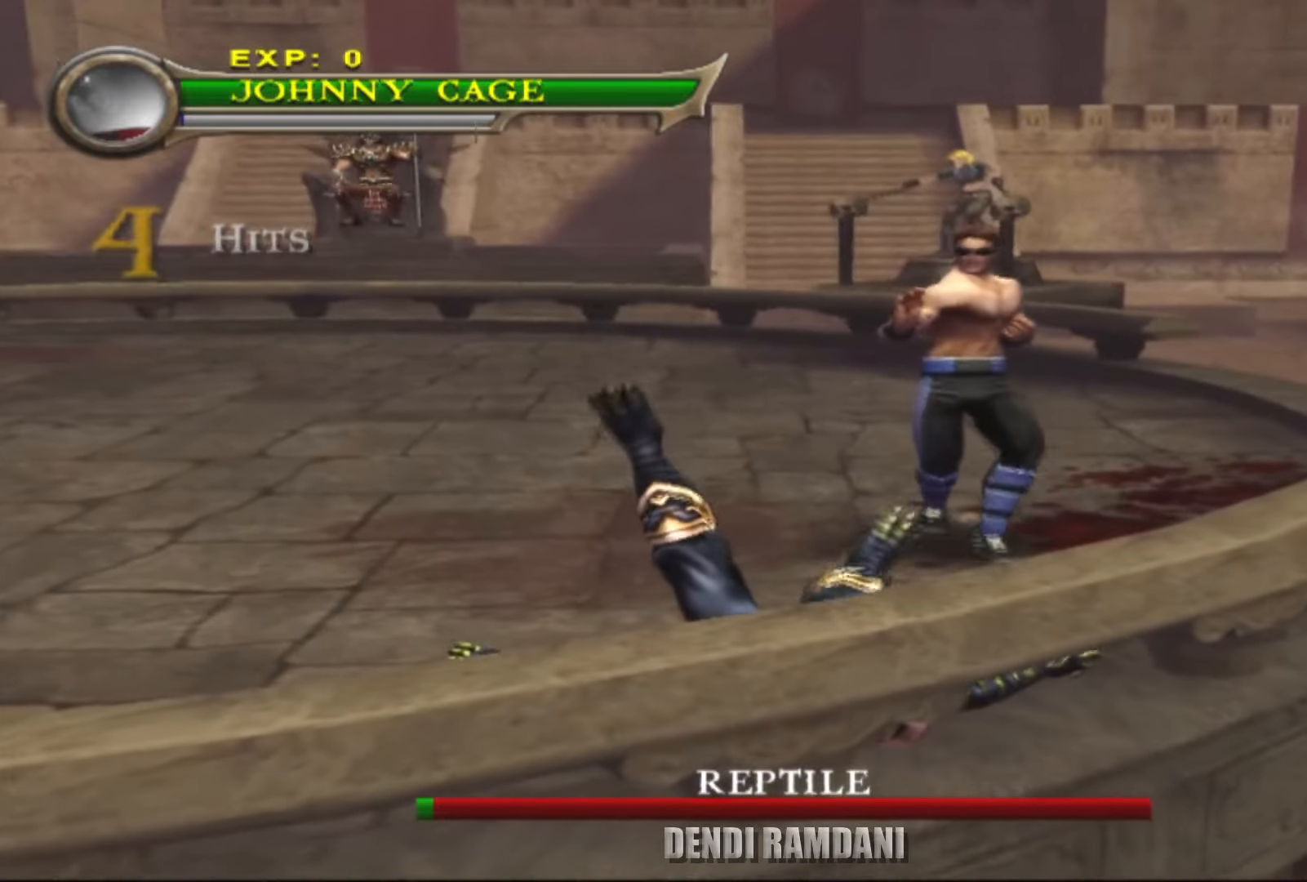
{"buttons": ["L2"], "left_stick": "center", "right_stick": "center", "events": [[100, "left_stick", "center"]]}
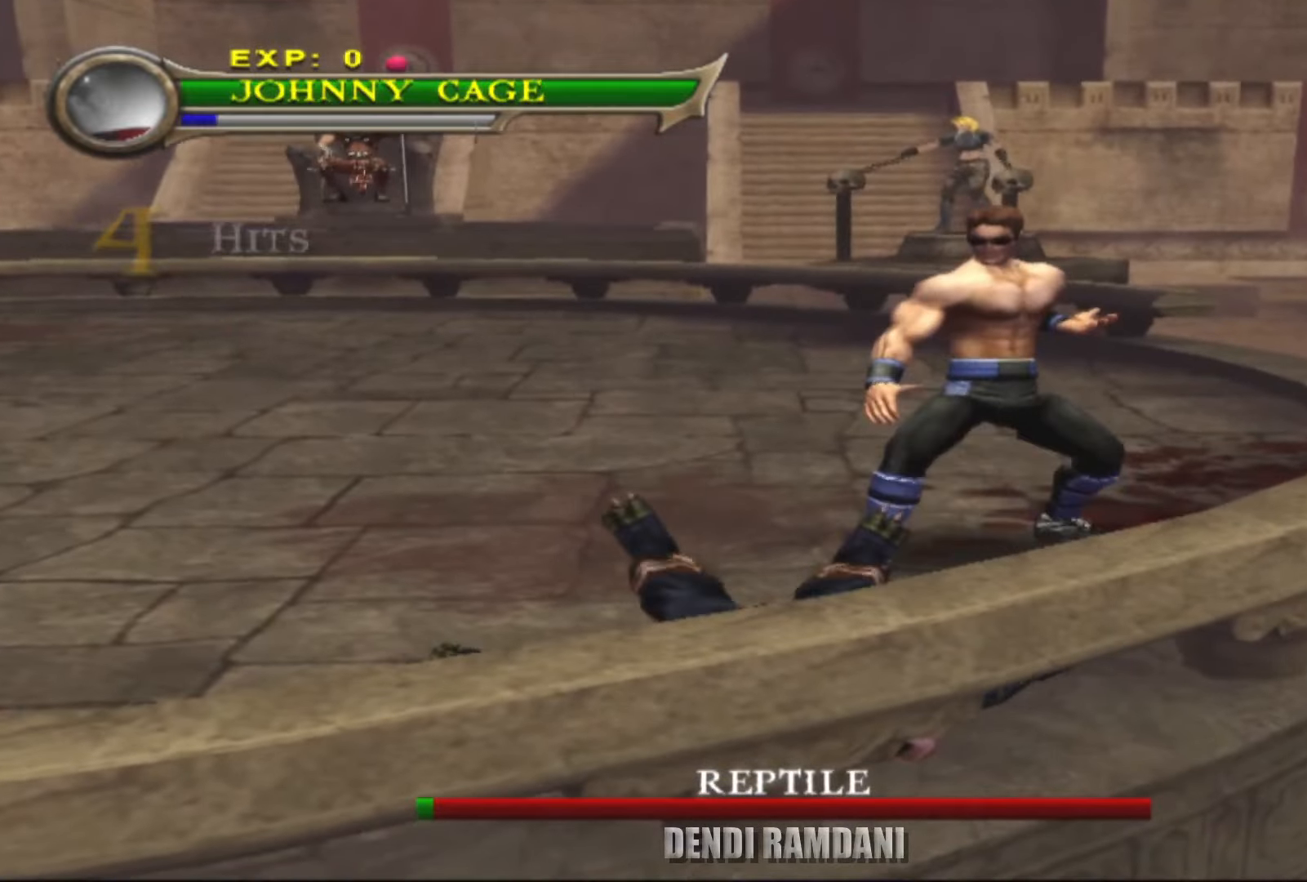
{"buttons": ["R1"], "left_stick": "center", "right_stick": "center", "events": [[400, "L2", "up"], [483, "R1", "down"]]}
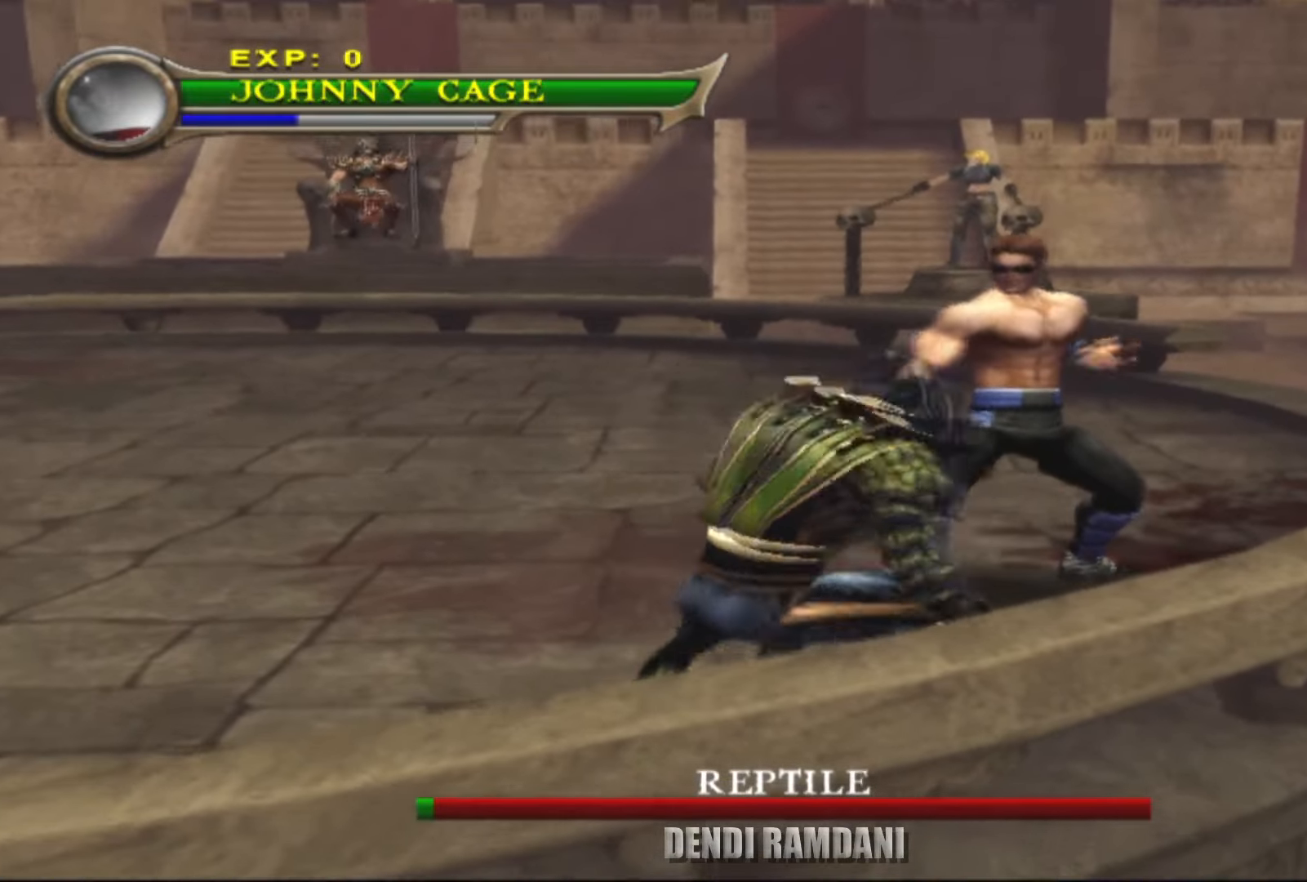
{"buttons": ["TRIANGLE", "R1"], "left_stick": "center", "right_stick": "center", "events": [[17, "TRIANGLE", "down"], [183, "TRIANGLE", "up"], [233, "TRIANGLE", "down"], [333, "TRIANGLE", "up"], [367, "TRIANGLE", "down"]]}
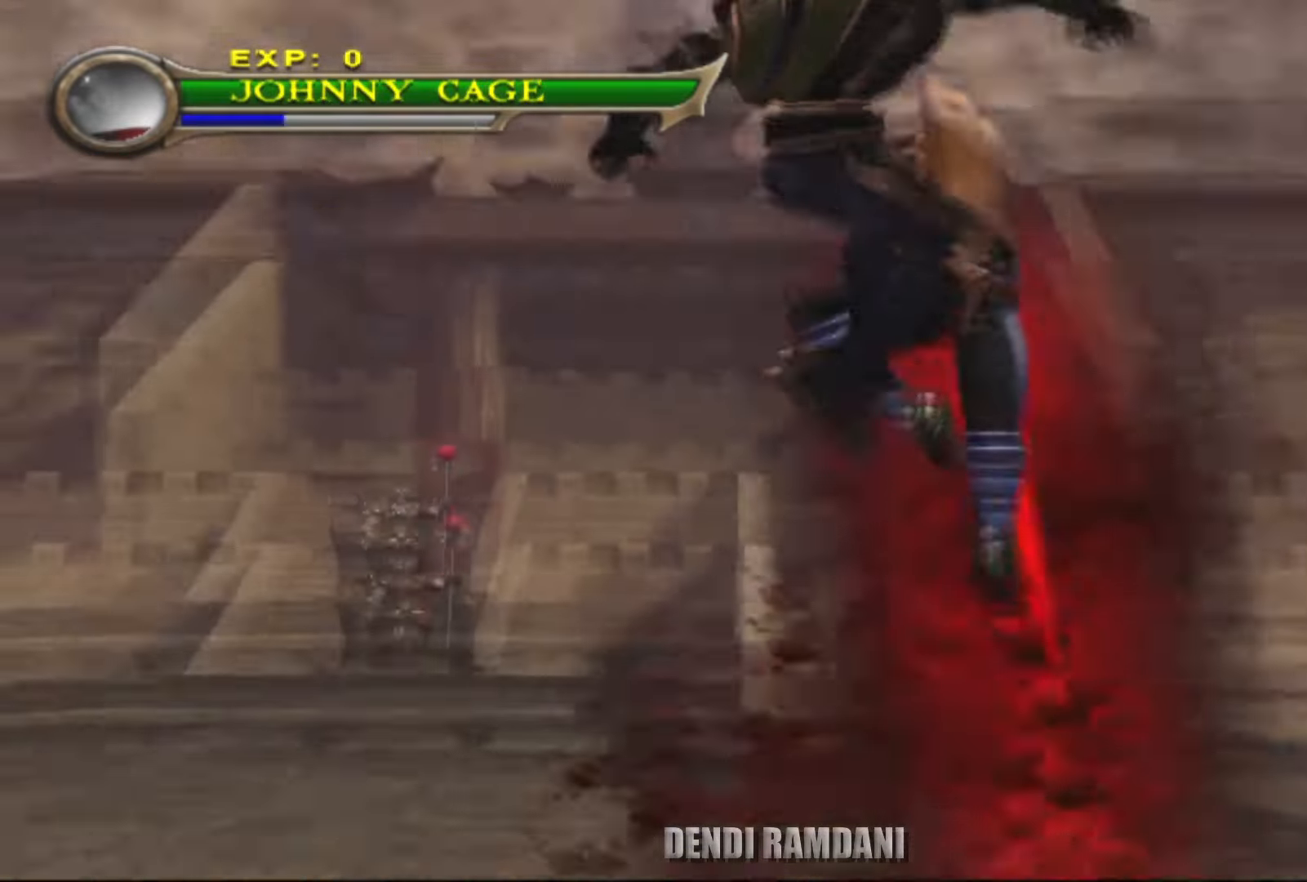
{"buttons": [], "left_stick": "left", "right_stick": "center", "events": [[83, "TRIANGLE", "up"], [400, "R1", "up"], [433, "left_stick", "left"]]}